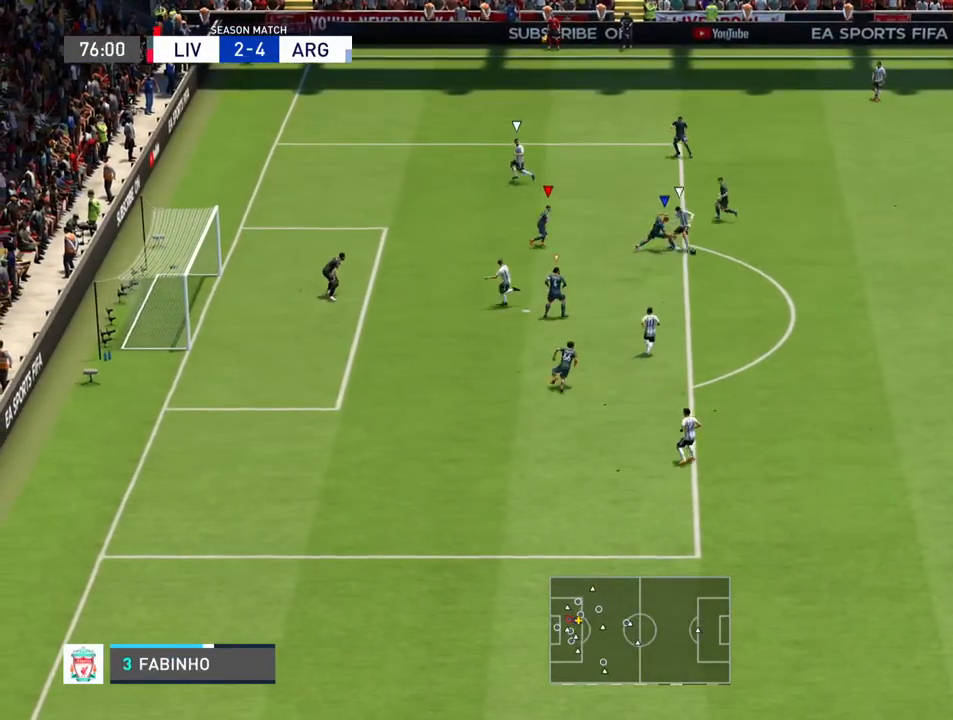
Gameplay with a controller (PlayStation layout); each line is a JSON object with the inputs held at the frame after it. "events" lists button and stick changes between this image and that frame as [ms after this image, input, new state], when the widget could be followed in between. Not read: L3 R3.
{"buttons": [], "left_stick": "down-right", "right_stick": "center", "events": [[33, "left_stick", "down"], [367, "left_stick", "down-right"]]}
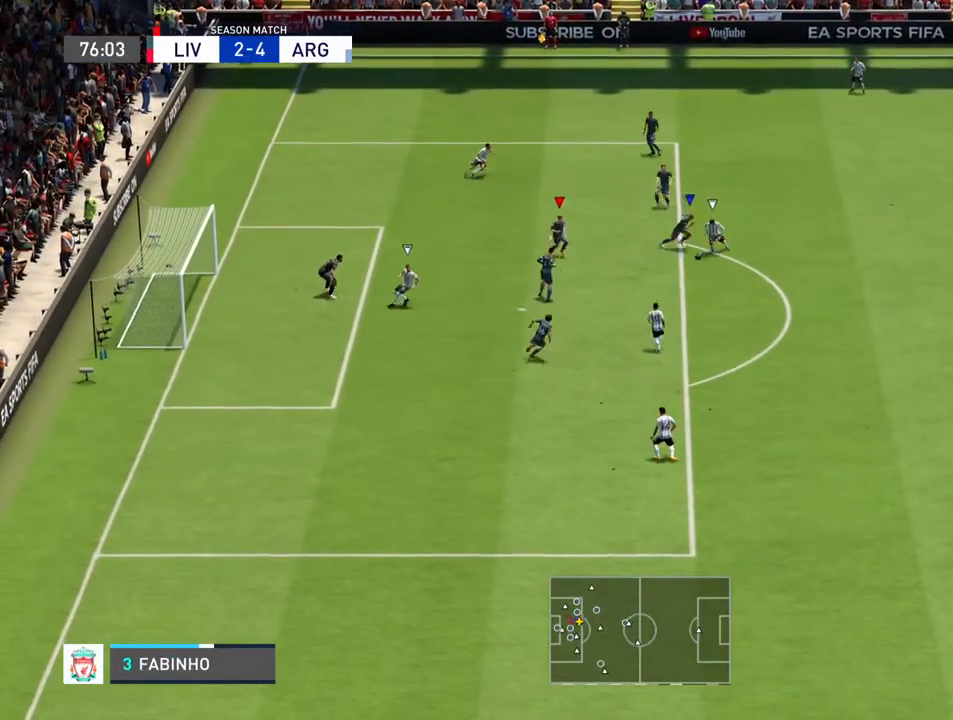
{"buttons": ["R2"], "left_stick": "right", "right_stick": "center", "events": [[167, "R2", "down"], [467, "left_stick", "right"]]}
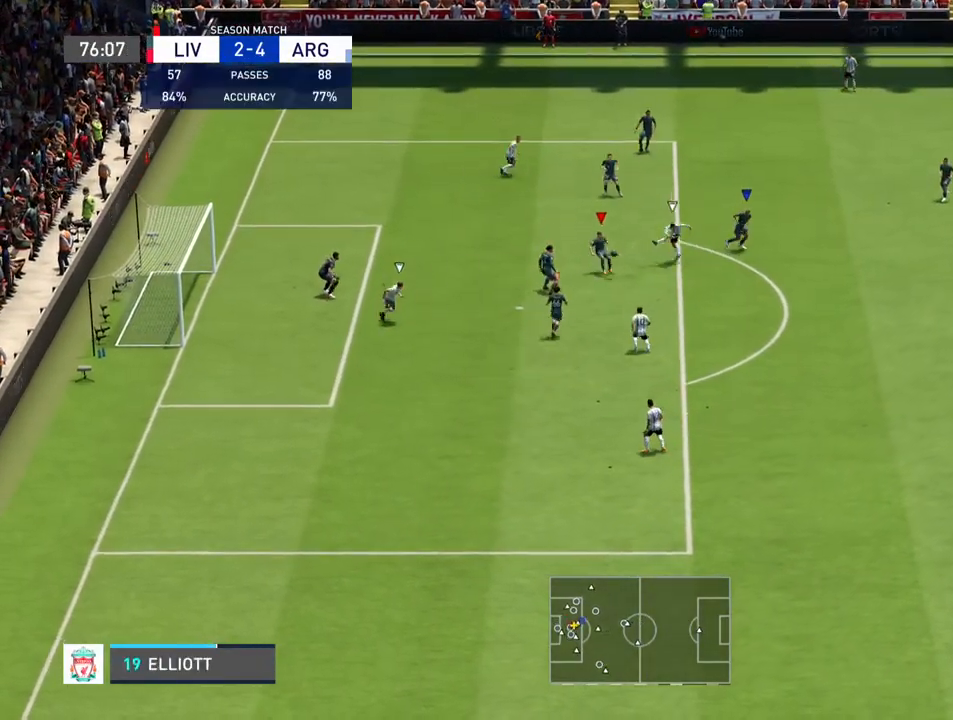
{"buttons": [], "left_stick": "up-right", "right_stick": "center", "events": [[67, "R2", "up"], [67, "SQUARE", "down"], [67, "left_stick", "up-right"], [167, "SQUARE", "up"]]}
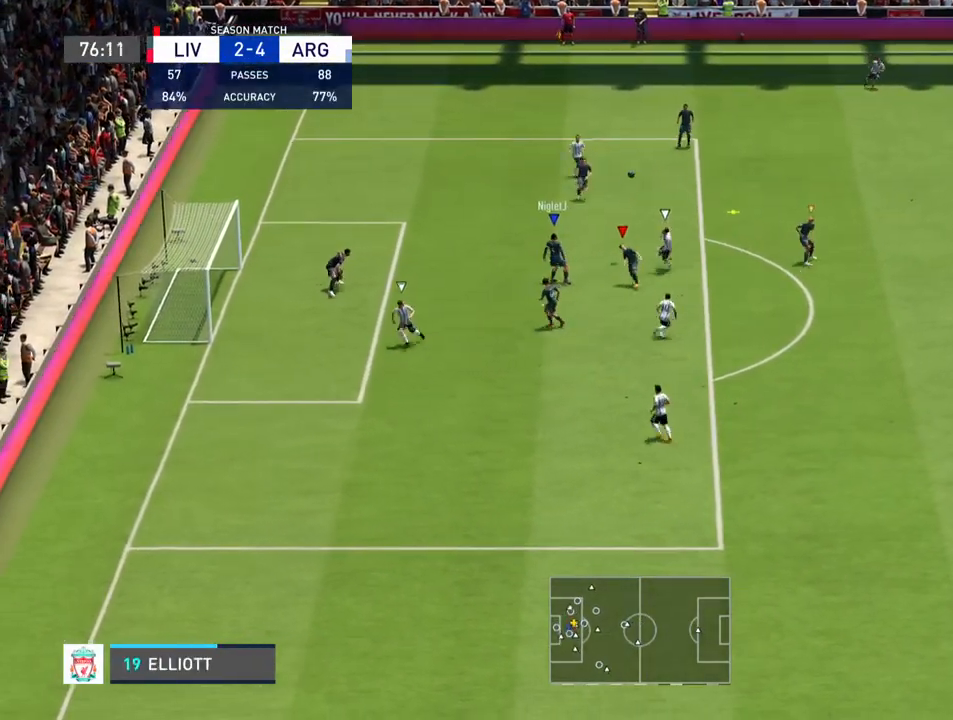
{"buttons": ["R2"], "left_stick": "right", "right_stick": "center", "events": [[467, "R2", "down"], [467, "left_stick", "right"]]}
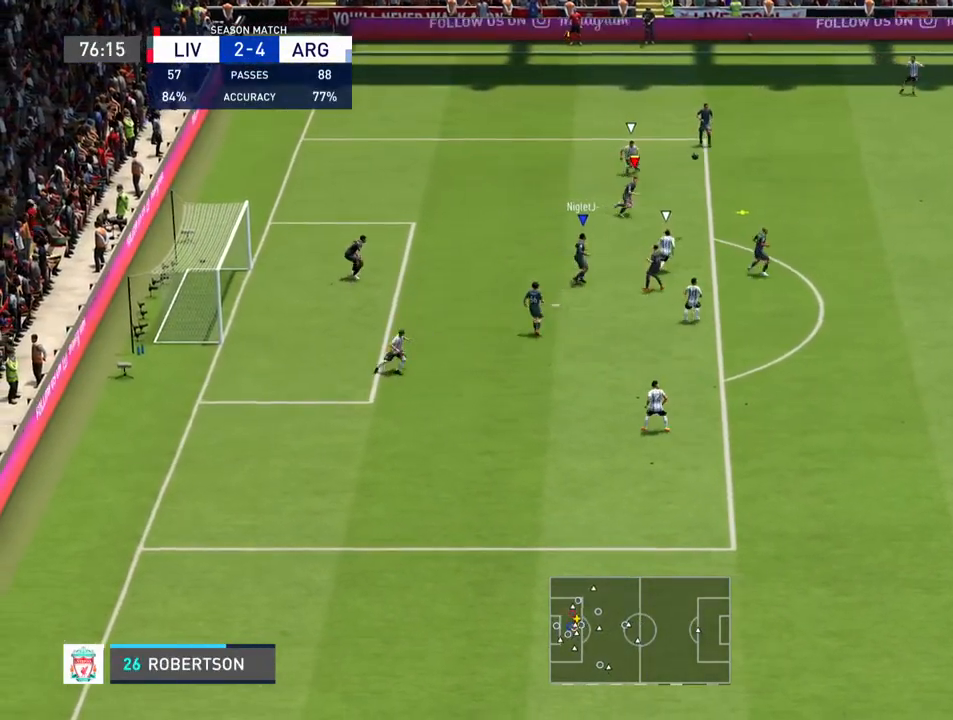
{"buttons": ["R2"], "left_stick": "right", "right_stick": "center", "events": [[100, "CROSS", "down"], [467, "CROSS", "up"]]}
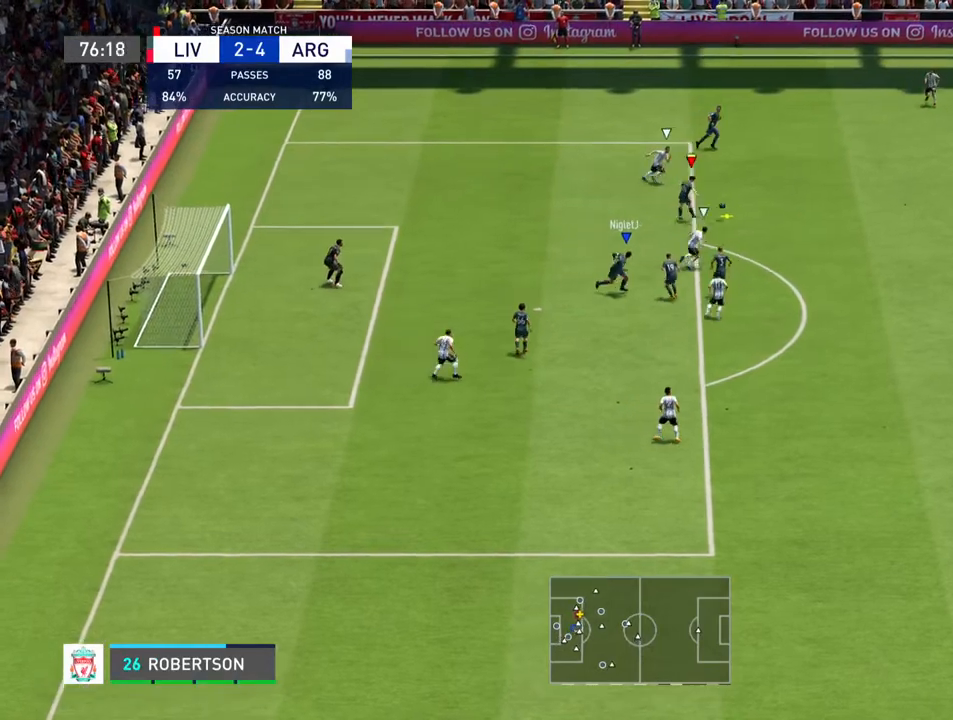
{"buttons": ["R2"], "left_stick": "center", "right_stick": "center", "events": [[500, "left_stick", "center"]]}
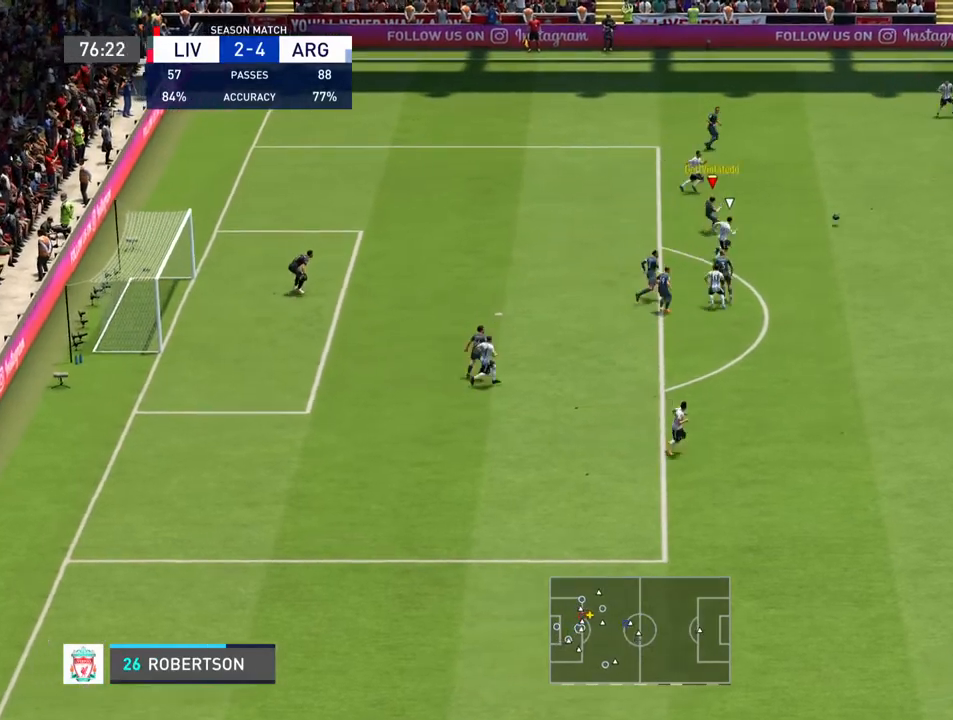
{"buttons": ["R2"], "left_stick": "center", "right_stick": "center", "events": [[100, "DPAD_RIGHT", "down"], [200, "DPAD_RIGHT", "up"], [300, "DPAD_RIGHT", "down"], [333, "DPAD_RIGHT", "up"], [433, "DPAD_RIGHT", "down"], [500, "DPAD_RIGHT", "up"]]}
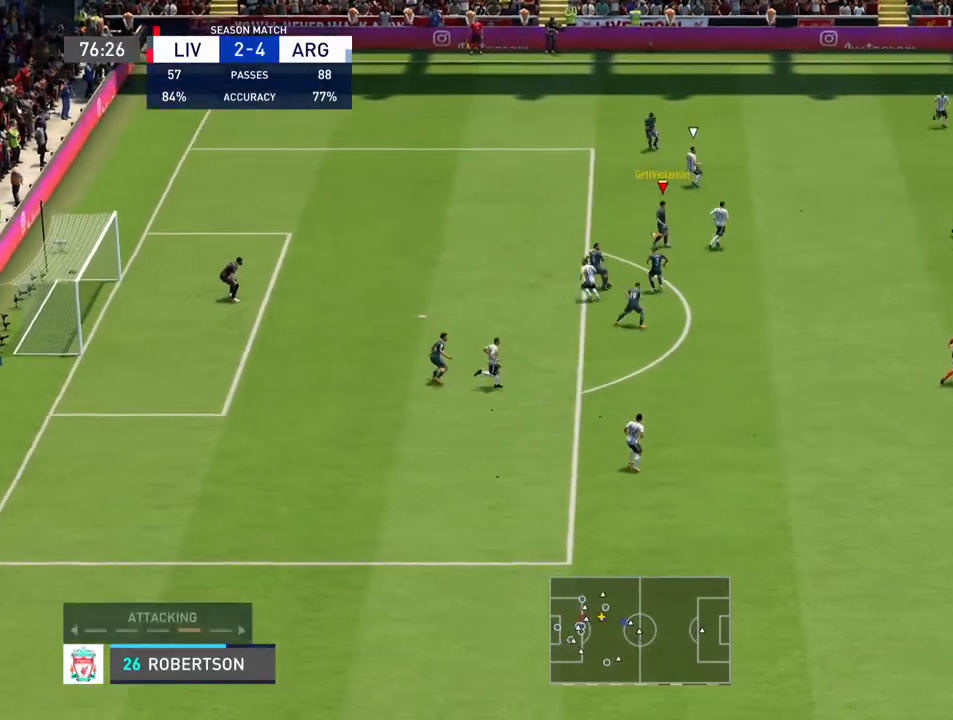
{"buttons": [], "left_stick": "right", "right_stick": "center", "events": [[100, "DPAD_RIGHT", "down"], [133, "R2", "up"], [167, "DPAD_RIGHT", "up"], [267, "DPAD_RIGHT", "down"], [333, "DPAD_RIGHT", "up"], [500, "left_stick", "right"]]}
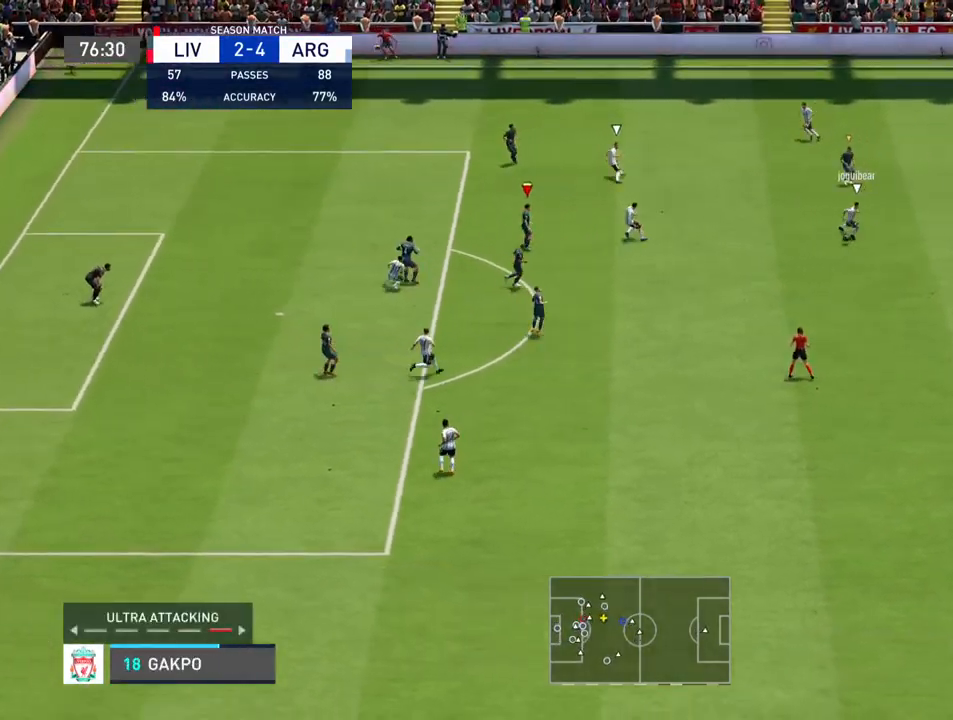
{"buttons": [], "left_stick": "down-right", "right_stick": "center", "events": [[433, "left_stick", "down-right"]]}
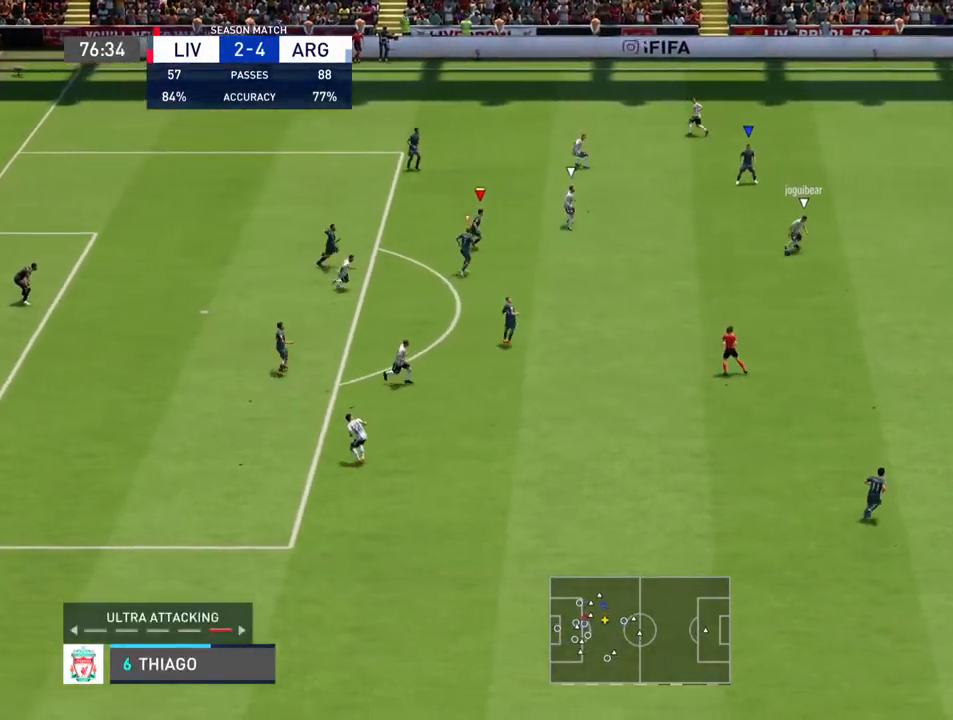
{"buttons": [], "left_stick": "down-right", "right_stick": "center", "events": []}
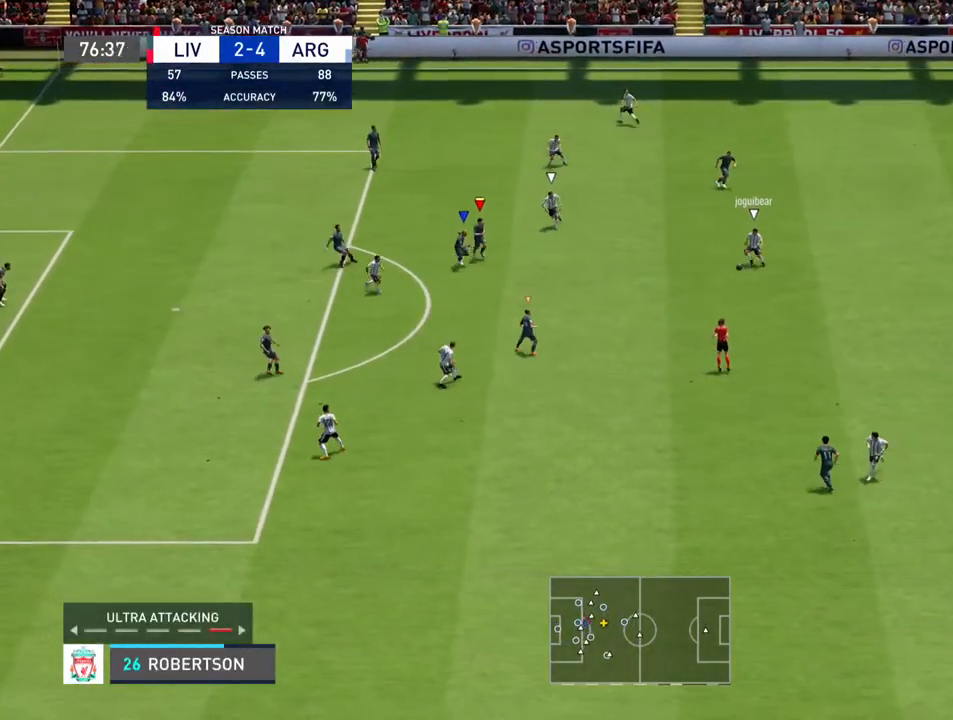
{"buttons": [], "left_stick": "down-right", "right_stick": "center", "events": [[33, "L1", "down"], [133, "L1", "up"]]}
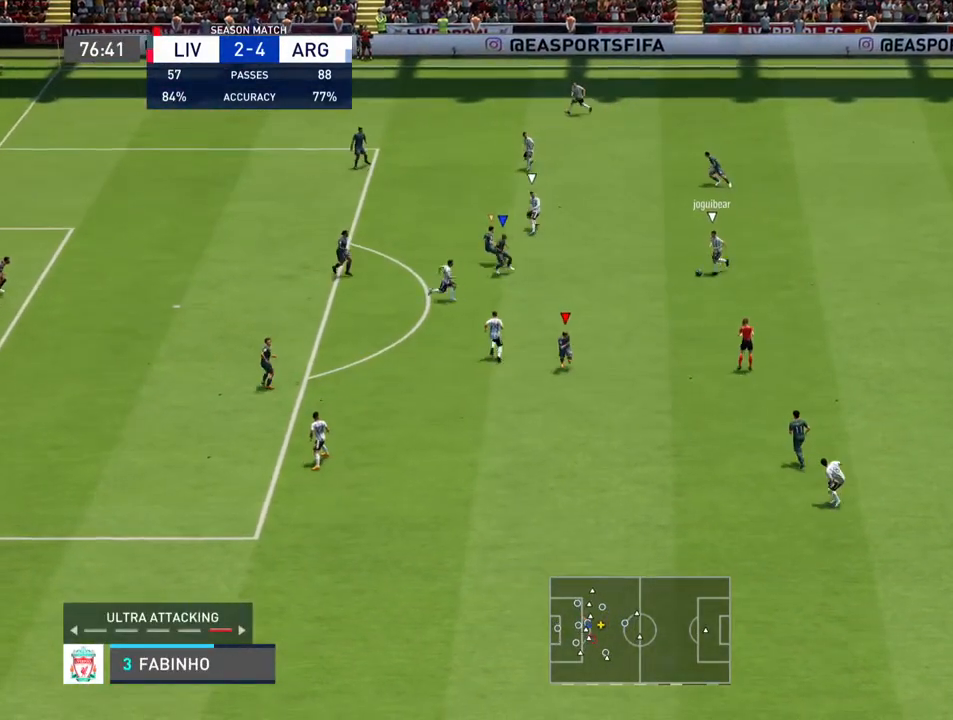
{"buttons": [], "left_stick": "up-right", "right_stick": "center", "events": [[100, "left_stick", "right"], [200, "left_stick", "up-right"]]}
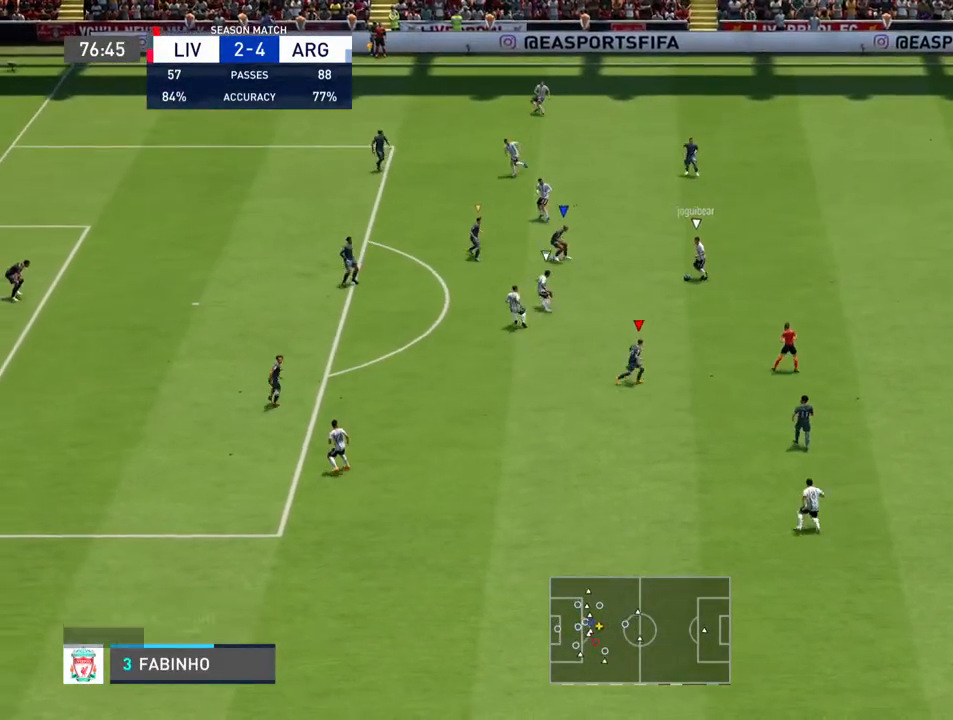
{"buttons": ["L1"], "left_stick": "down-right", "right_stick": "center", "events": [[67, "left_stick", "down-right"], [433, "L1", "down"]]}
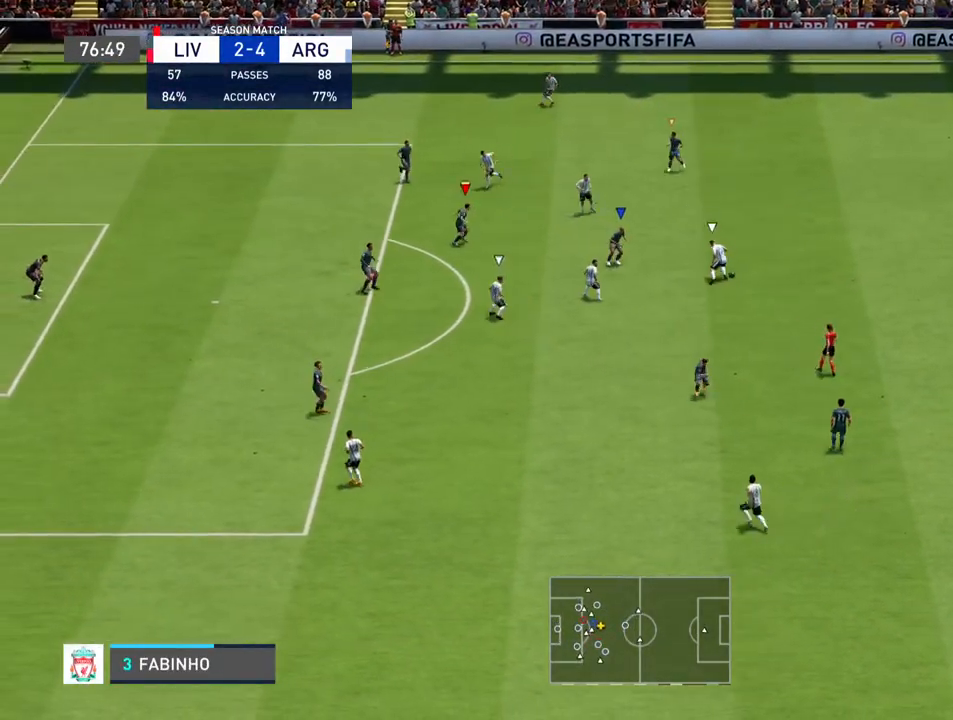
{"buttons": ["L1"], "left_stick": "right", "right_stick": "center", "events": [[33, "L1", "up"], [333, "left_stick", "right"], [367, "L1", "down"]]}
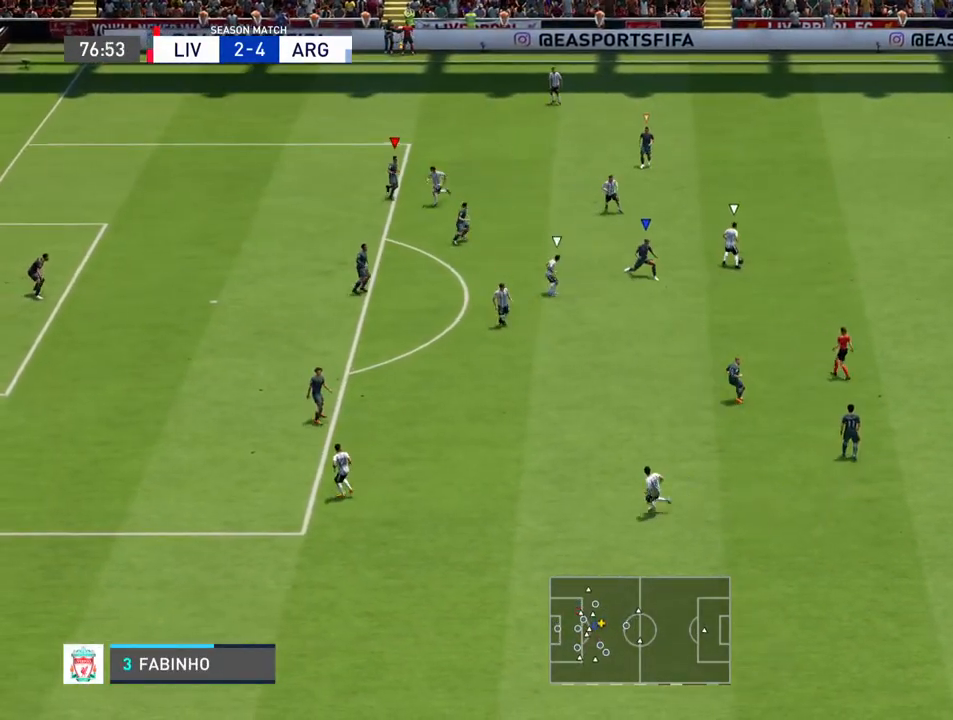
{"buttons": ["L1"], "left_stick": "right", "right_stick": "center", "events": [[67, "L1", "up"], [433, "L1", "down"]]}
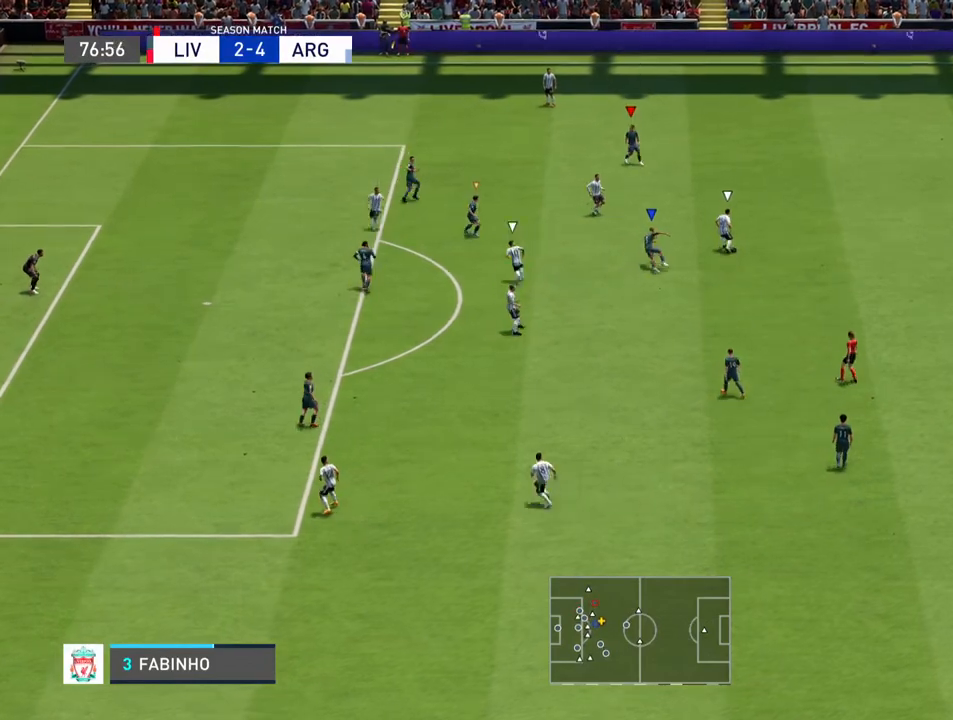
{"buttons": ["L1"], "left_stick": "right", "right_stick": "center", "events": [[67, "L1", "up"], [467, "L1", "down"]]}
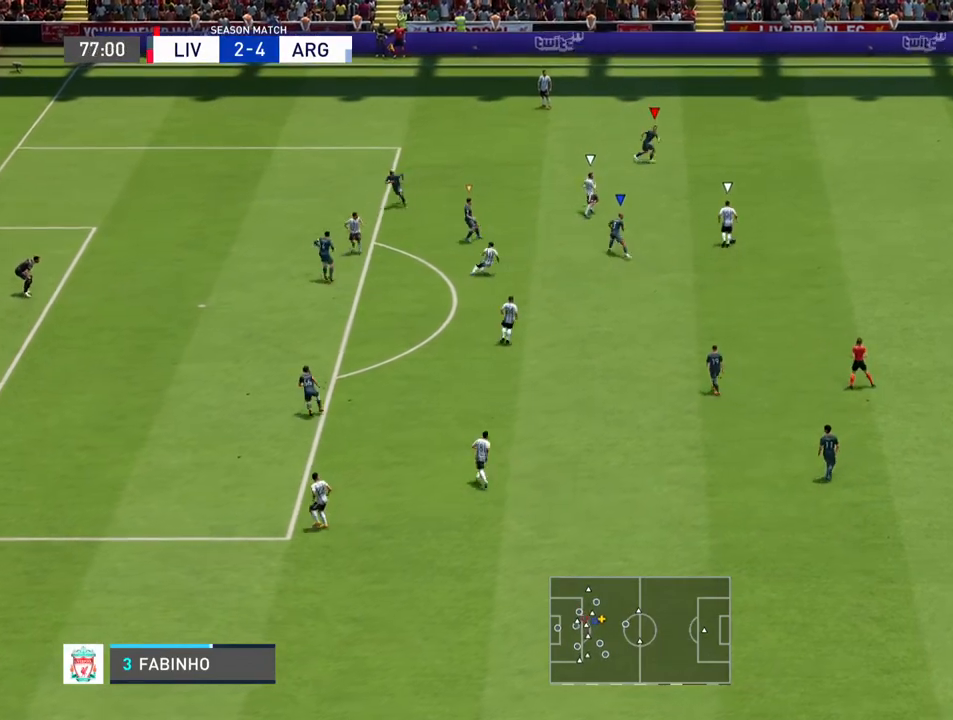
{"buttons": [], "left_stick": "down", "right_stick": "center", "events": [[67, "L1", "up"], [367, "left_stick", "down-right"], [500, "left_stick", "down"]]}
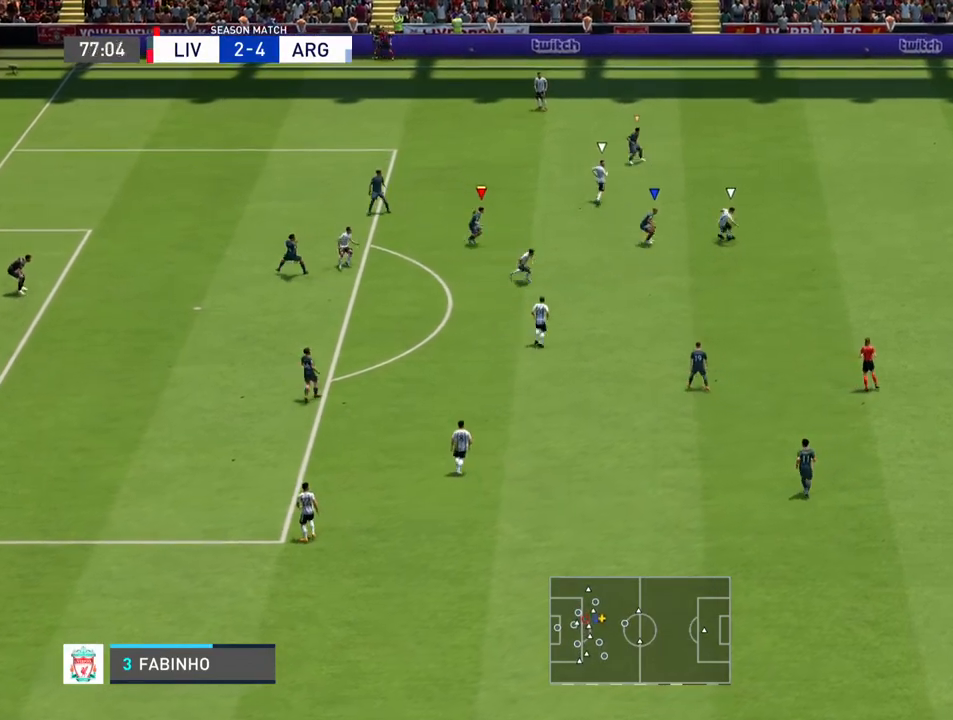
{"buttons": [], "left_stick": "down-right", "right_stick": "center", "events": [[267, "left_stick", "right"], [400, "left_stick", "down-right"]]}
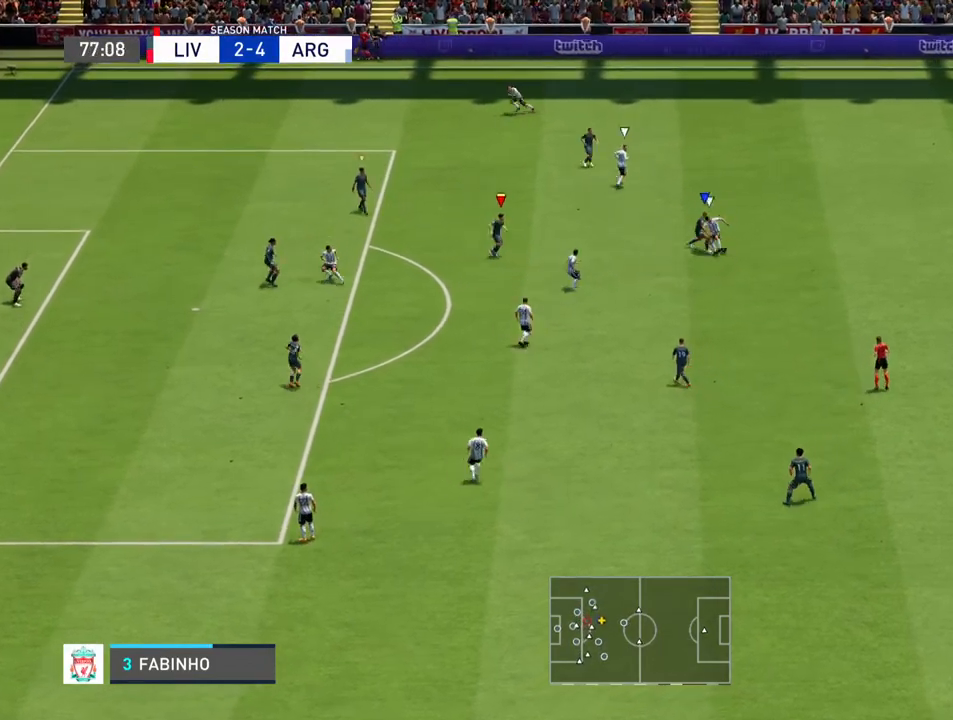
{"buttons": [], "left_stick": "down-right", "right_stick": "center", "events": []}
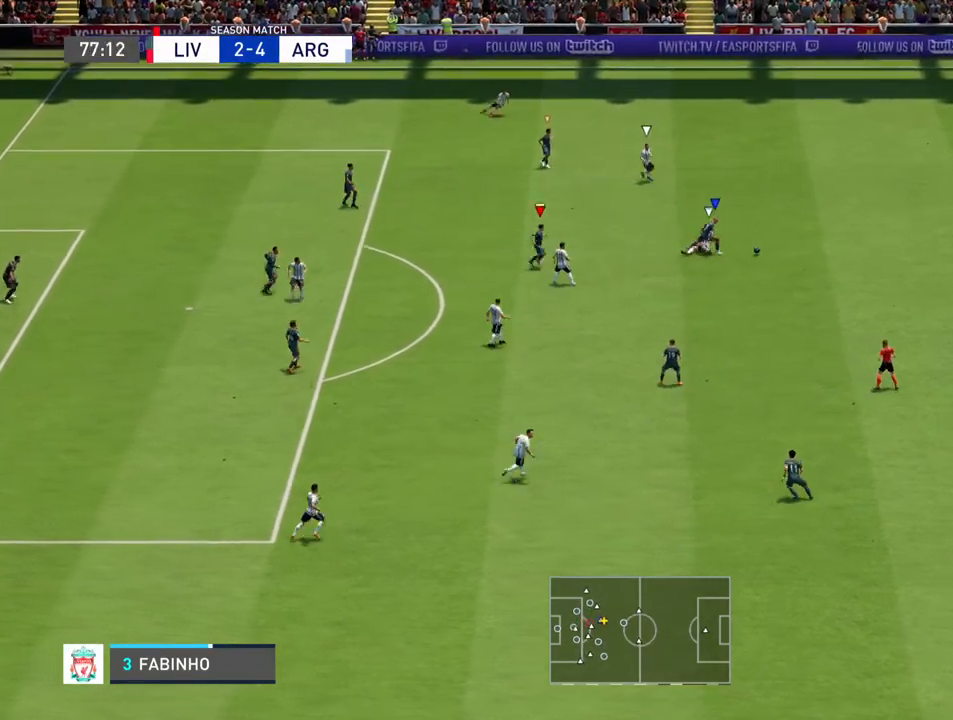
{"buttons": ["R2"], "left_stick": "right", "right_stick": "center", "events": [[133, "R2", "down"], [500, "left_stick", "right"]]}
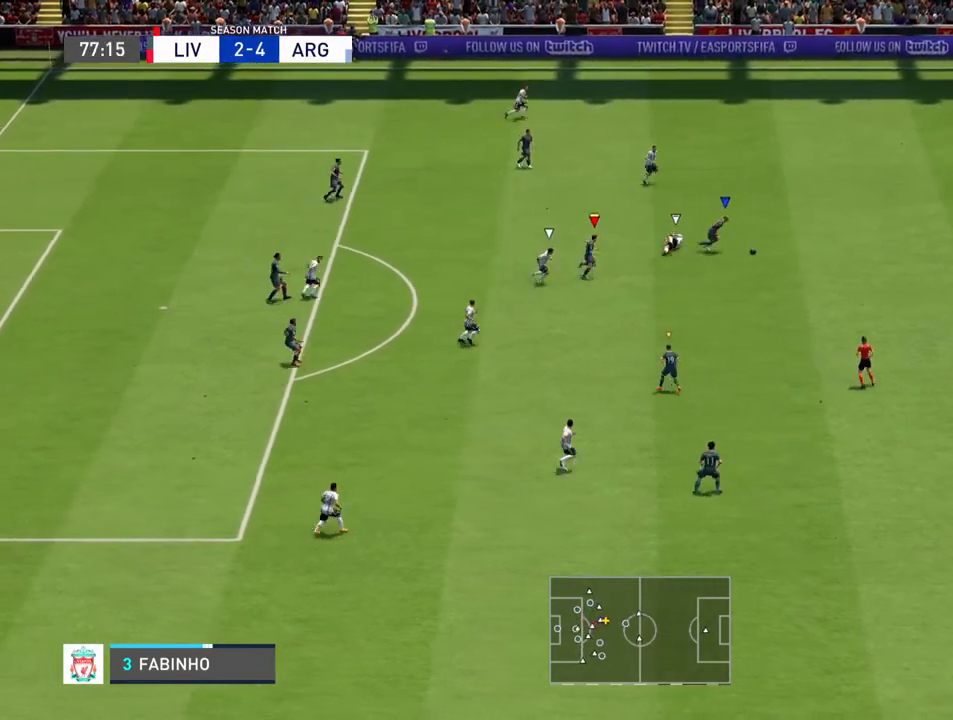
{"buttons": ["R2"], "left_stick": "right", "right_stick": "center", "events": []}
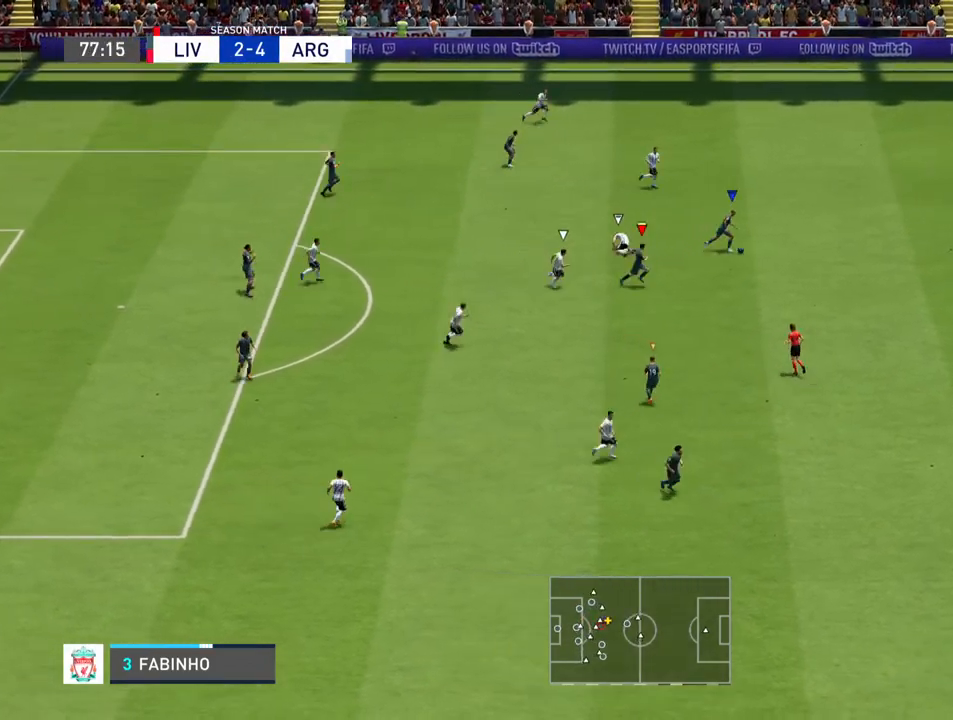
{"buttons": ["R2"], "left_stick": "right", "right_stick": "center", "events": []}
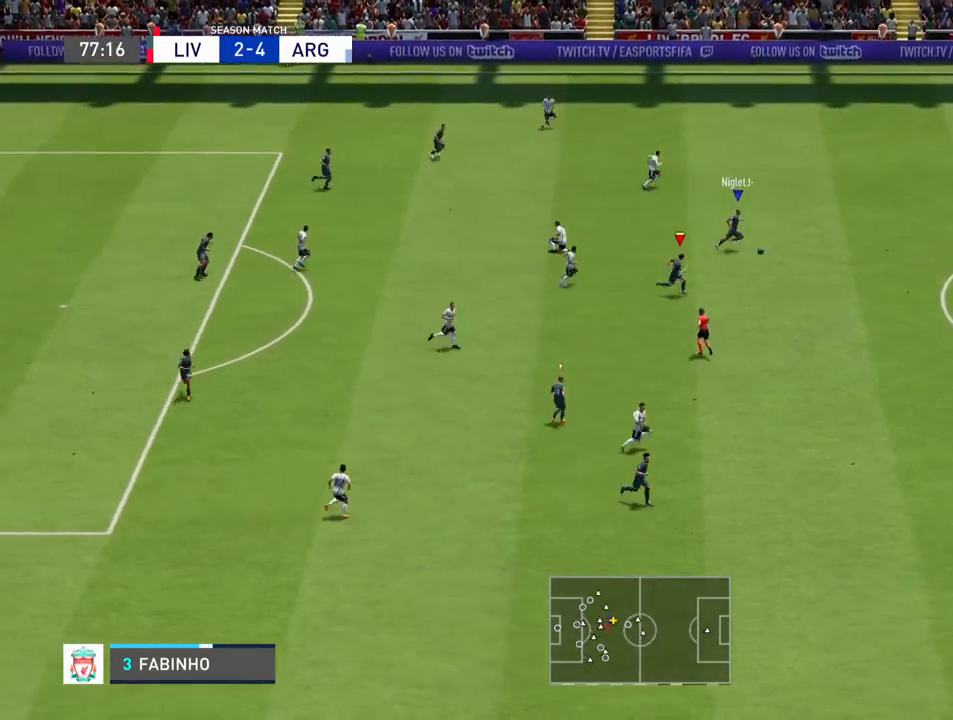
{"buttons": ["R2"], "left_stick": "right", "right_stick": "center", "events": [[133, "L1", "down"], [233, "L1", "up"]]}
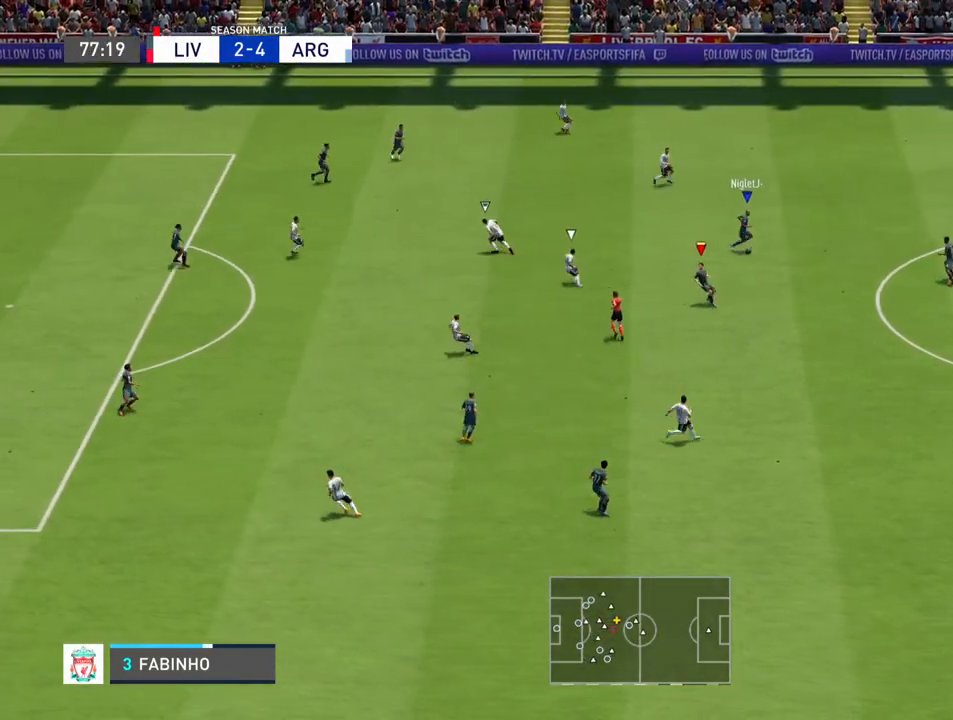
{"buttons": [], "left_stick": "down-right", "right_stick": "center", "events": [[467, "left_stick", "down-right"], [500, "R2", "up"]]}
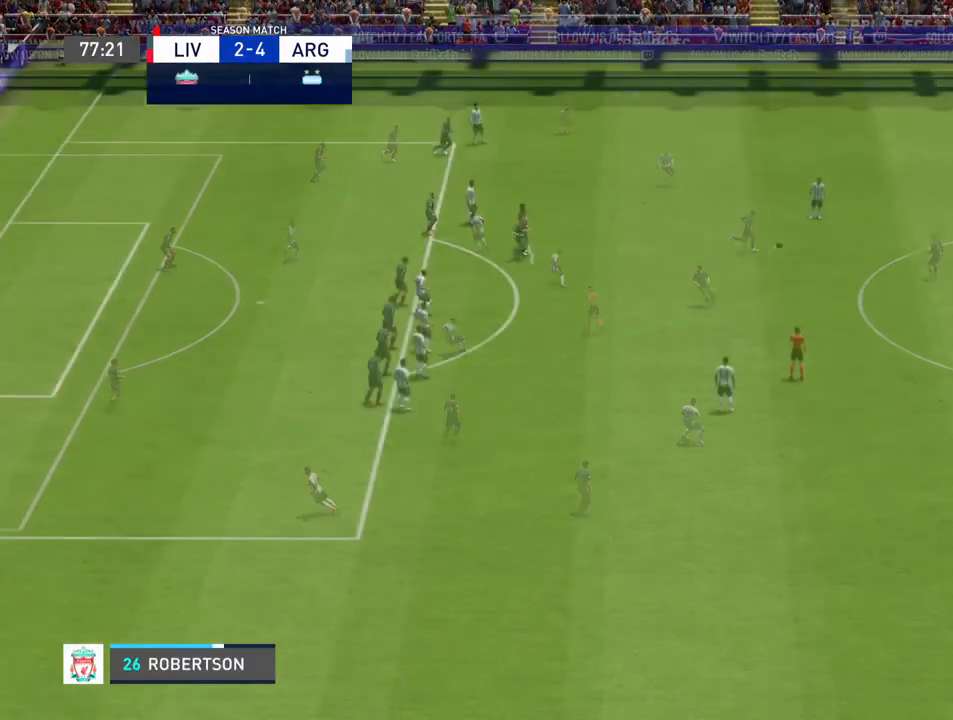
{"buttons": [], "left_stick": "center", "right_stick": "center", "events": [[233, "left_stick", "center"]]}
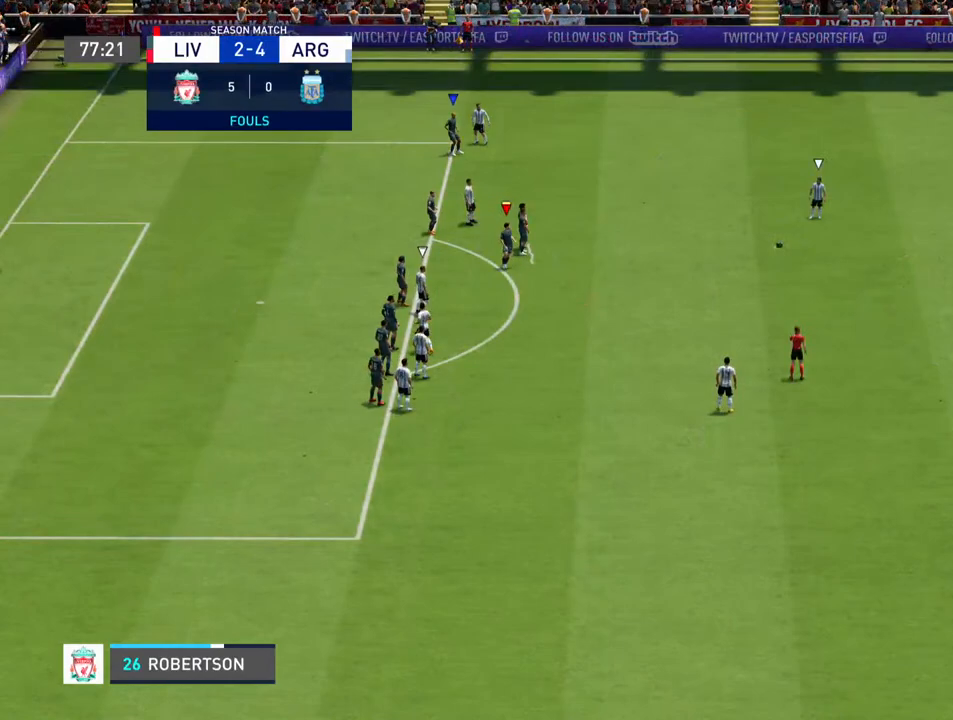
{"buttons": [], "left_stick": "center", "right_stick": "center", "events": []}
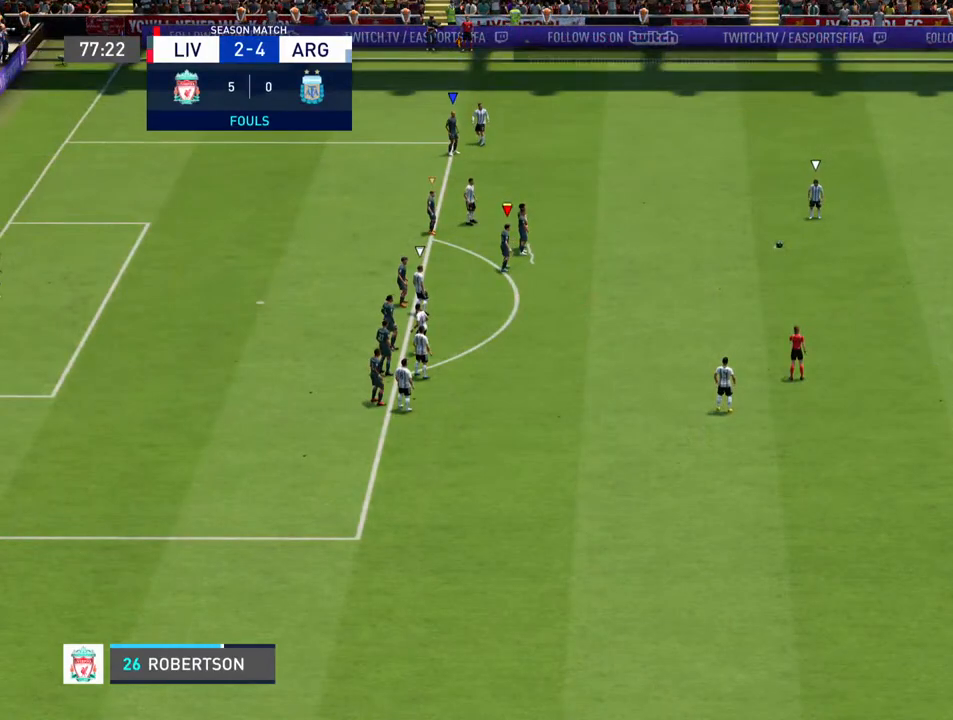
{"buttons": [], "left_stick": "right", "right_stick": "center", "events": [[200, "left_stick", "right"]]}
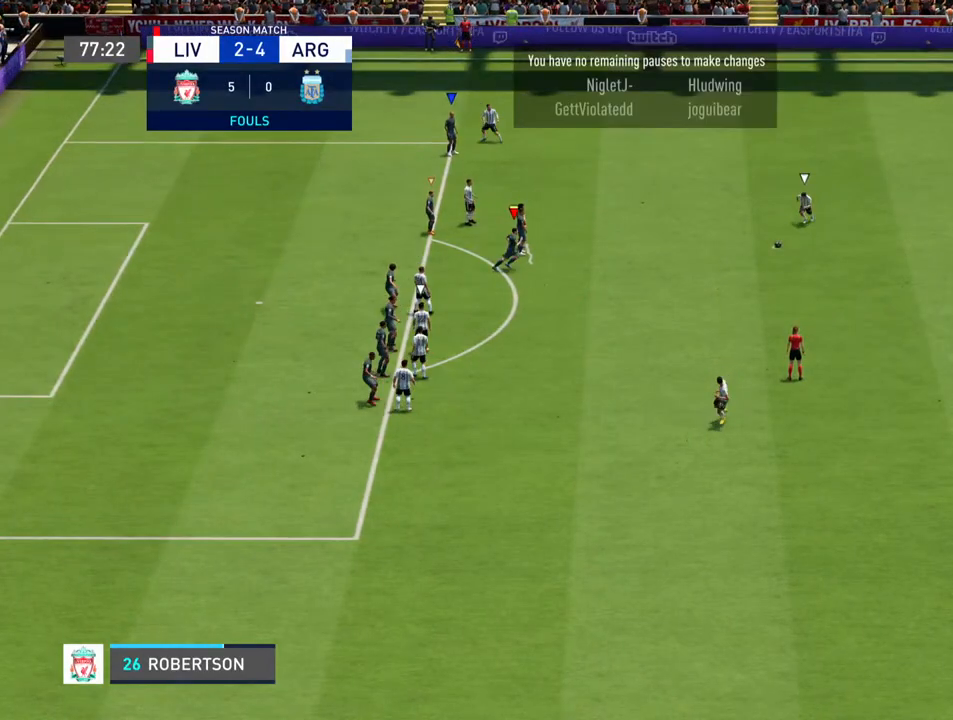
{"buttons": ["L1"], "left_stick": "right", "right_stick": "center", "events": [[433, "L1", "down"]]}
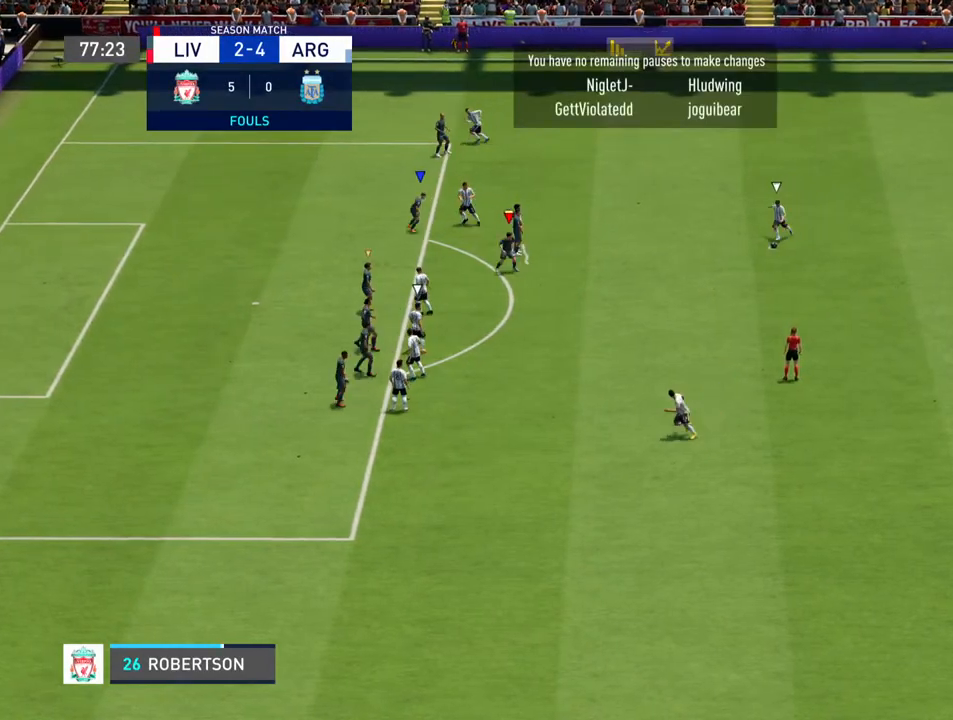
{"buttons": [], "left_stick": "down-right", "right_stick": "center", "events": [[133, "L1", "up"], [400, "left_stick", "down-right"]]}